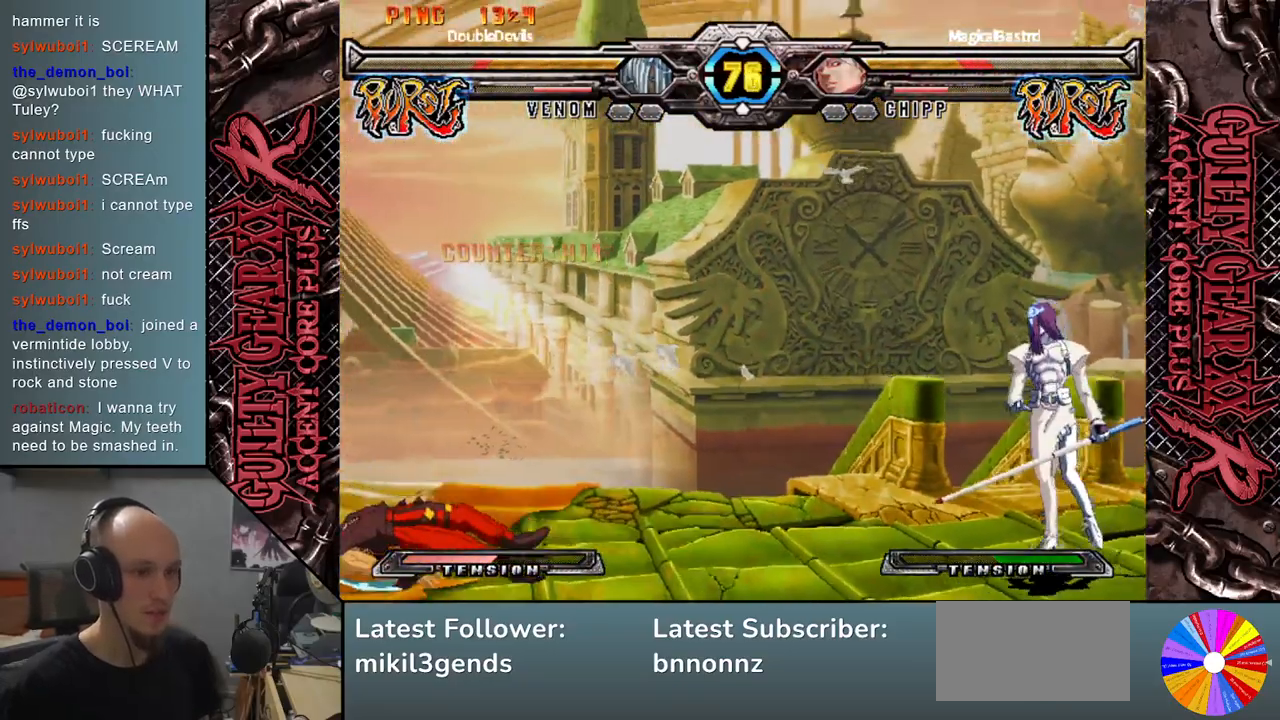
Gameplay with a controller (arcade stick); each line is a JSON object with the inputs held at the frame after it. "events" lists button and stick changes between this image and that frame as [ms after this image, input, new state], when the widget could be followed in between. Not read: L3 R3 SQUARE TRIANGLE other_buttons.
{"buttons": [], "left_stick": "left", "events": []}
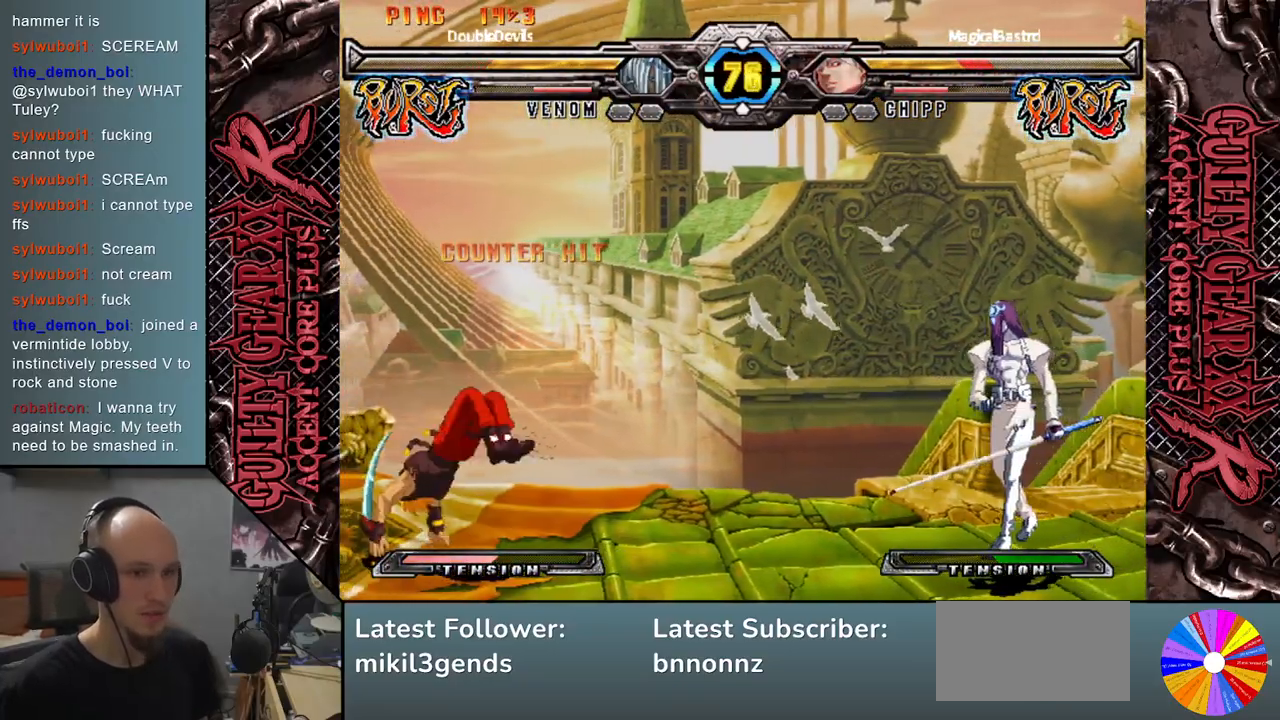
{"buttons": [], "left_stick": "right", "events": [[183, "left_stick", "down"], [250, "left_stick", "right"]]}
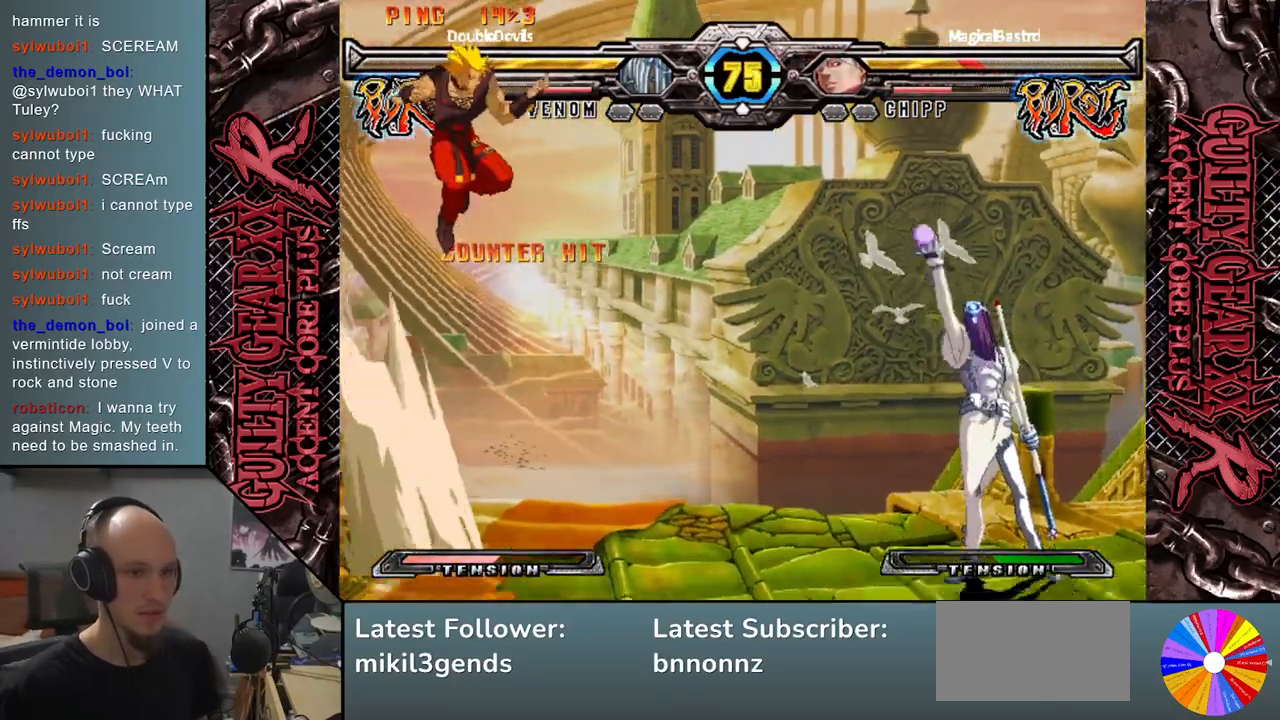
{"buttons": [], "left_stick": "right", "events": [[417, "CIRCLE", "down"], [450, "CIRCLE", "up"]]}
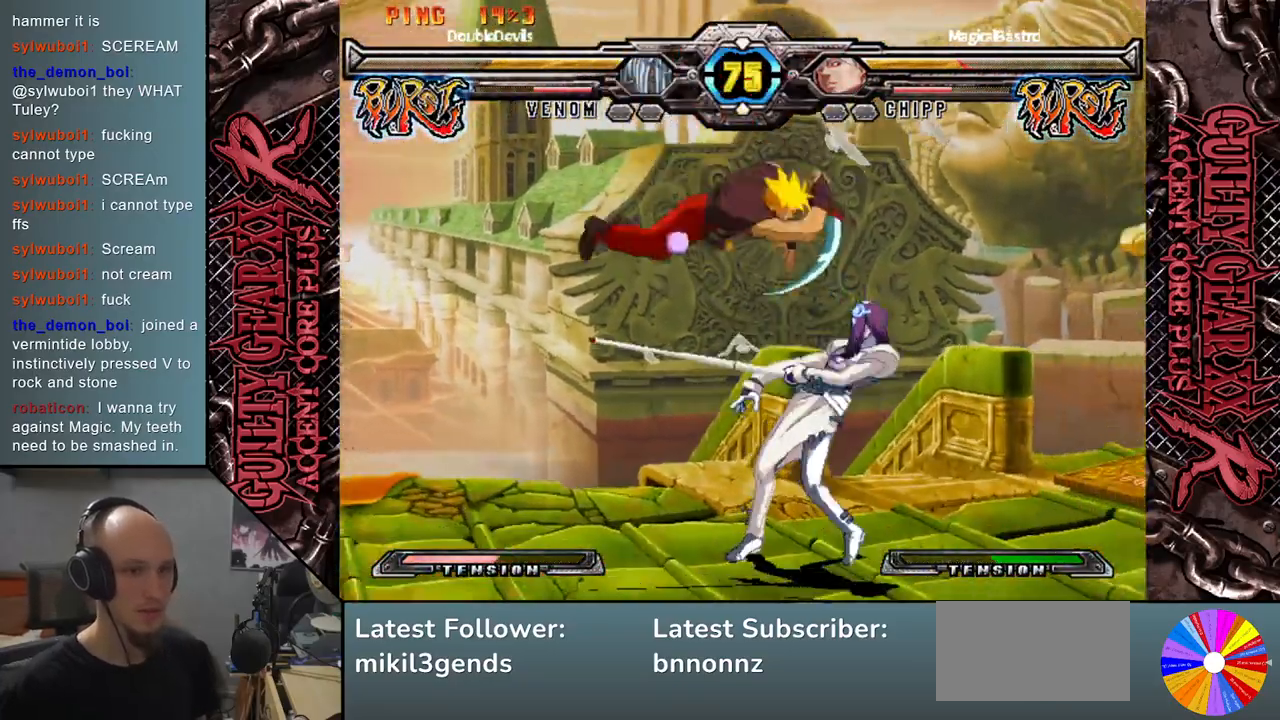
{"buttons": [], "left_stick": "down-right", "events": [[333, "left_stick", "down-right"], [350, "CIRCLE", "down"], [433, "CIRCLE", "up"]]}
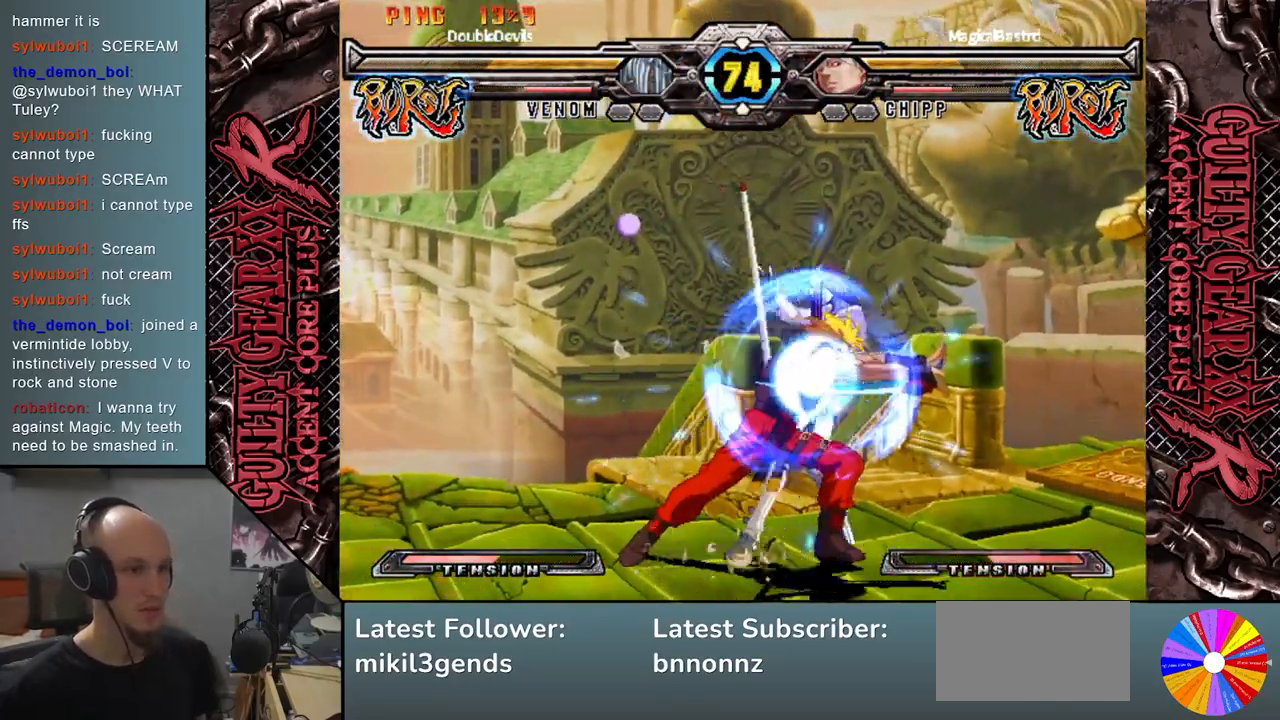
{"buttons": [], "left_stick": "down-right", "events": [[33, "CIRCLE", "down"], [133, "CIRCLE", "up"], [433, "CIRCLE", "down"], [500, "CIRCLE", "up"]]}
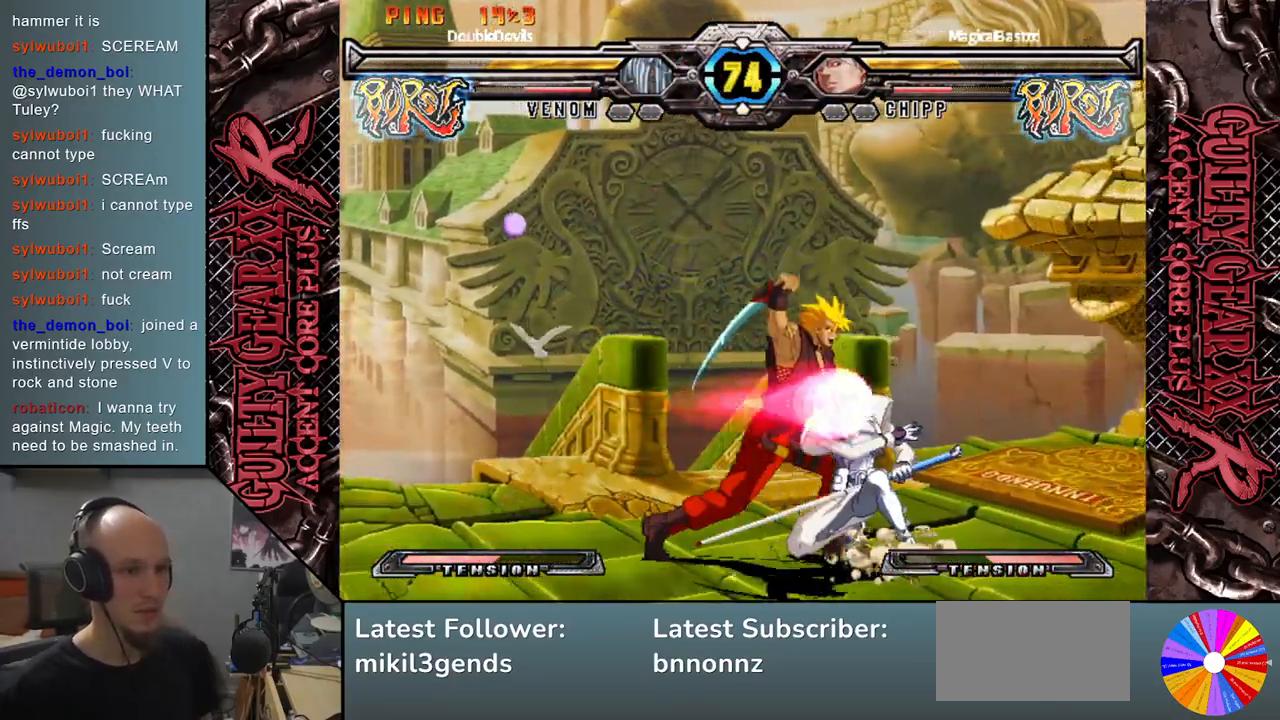
{"buttons": [], "left_stick": "down-right", "events": []}
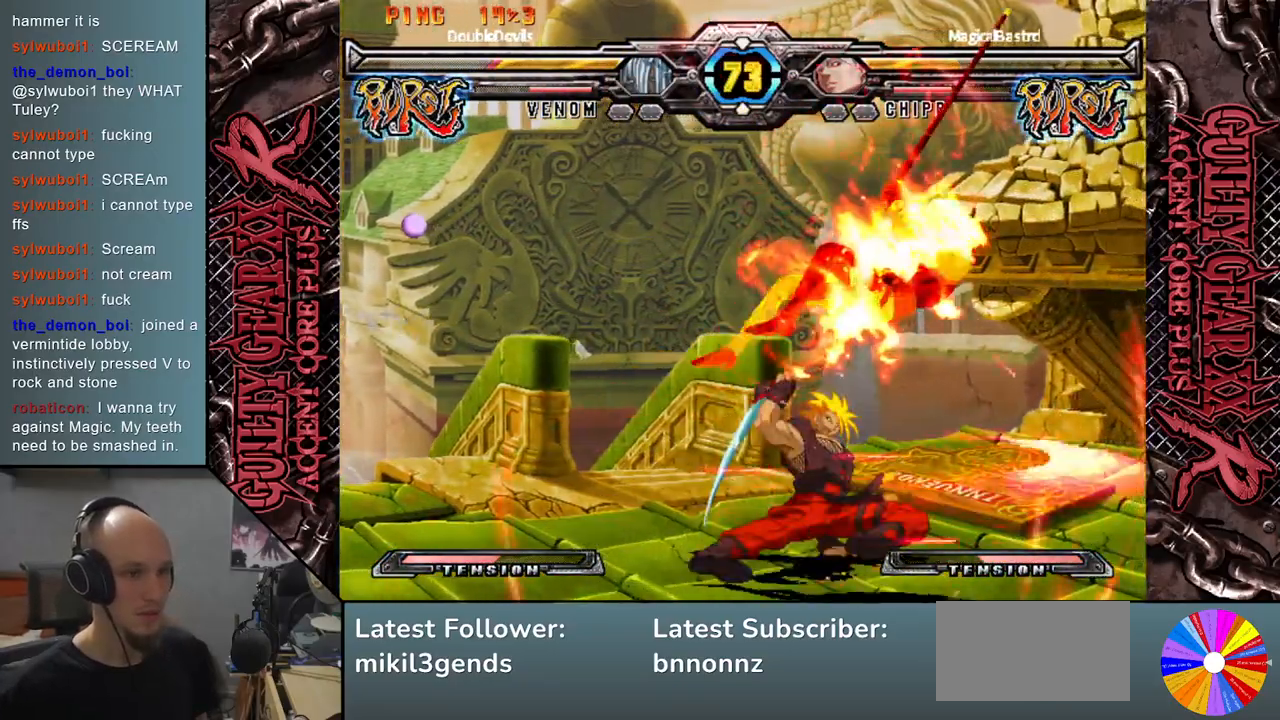
{"buttons": [], "left_stick": "down-left", "events": [[400, "CIRCLE", "down"], [417, "left_stick", "down-left"], [450, "CIRCLE", "up"]]}
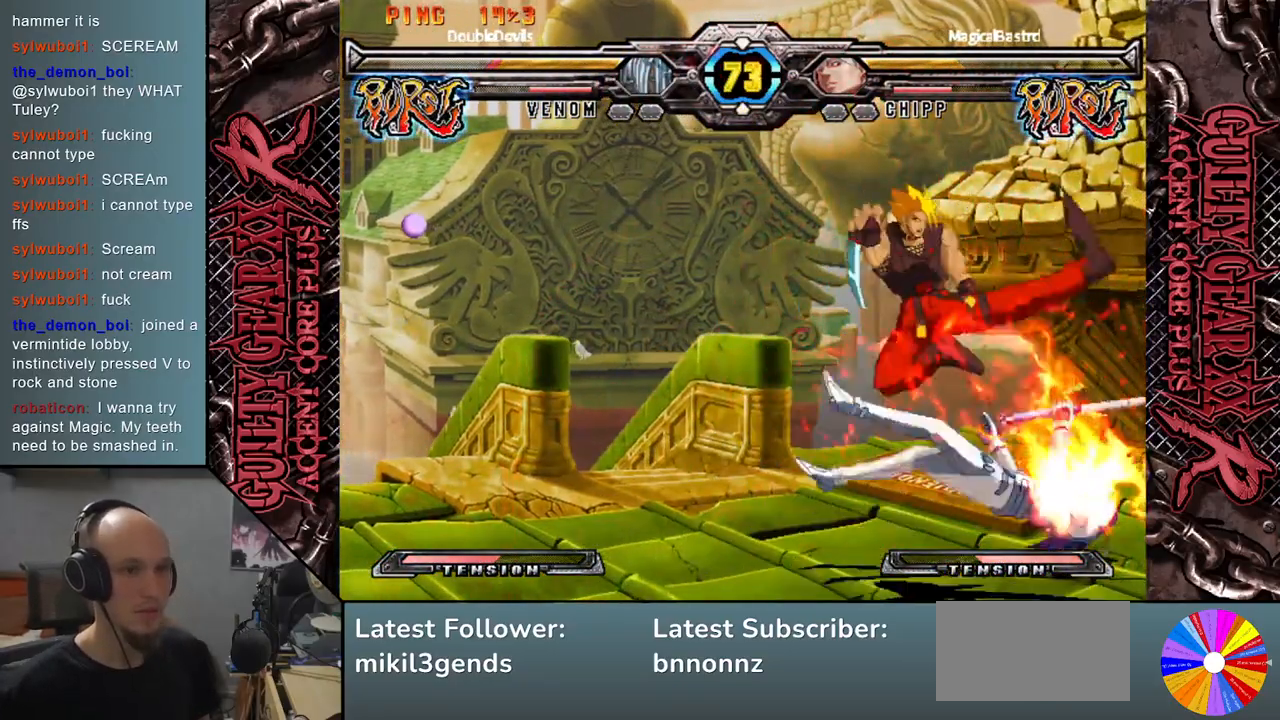
{"buttons": [], "left_stick": "right", "events": [[33, "CIRCLE", "down"], [33, "left_stick", "down"], [117, "CIRCLE", "up"], [150, "left_stick", "right"], [200, "CIRCLE", "down"], [250, "CIRCLE", "up"], [367, "CIRCLE", "down"], [433, "CIRCLE", "up"]]}
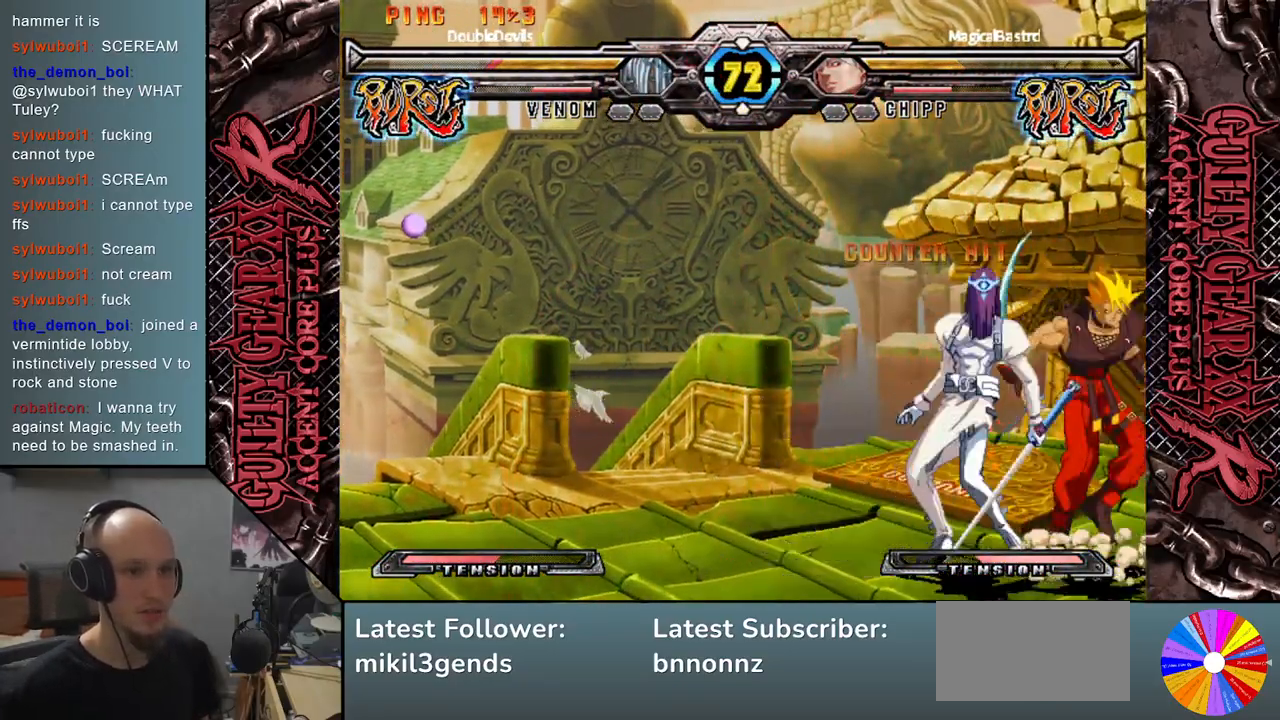
{"buttons": [], "left_stick": "left", "events": [[17, "CIRCLE", "down"], [50, "left_stick", "center"], [83, "CIRCLE", "up"], [167, "left_stick", "left"], [200, "CIRCLE", "down"], [250, "CIRCLE", "up"], [333, "CIRCLE", "down"], [433, "CIRCLE", "up"]]}
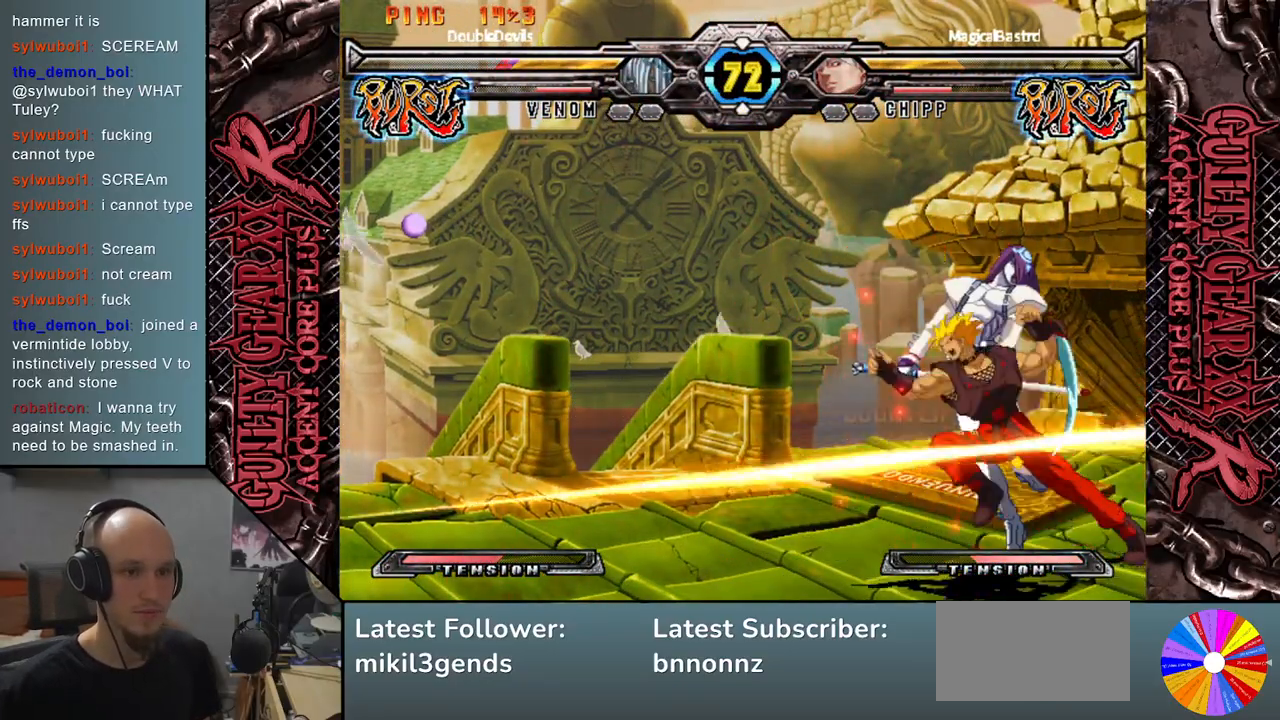
{"buttons": [], "left_stick": "down-left", "events": [[17, "CIRCLE", "down"], [150, "CIRCLE", "up"], [200, "left_stick", "down-left"]]}
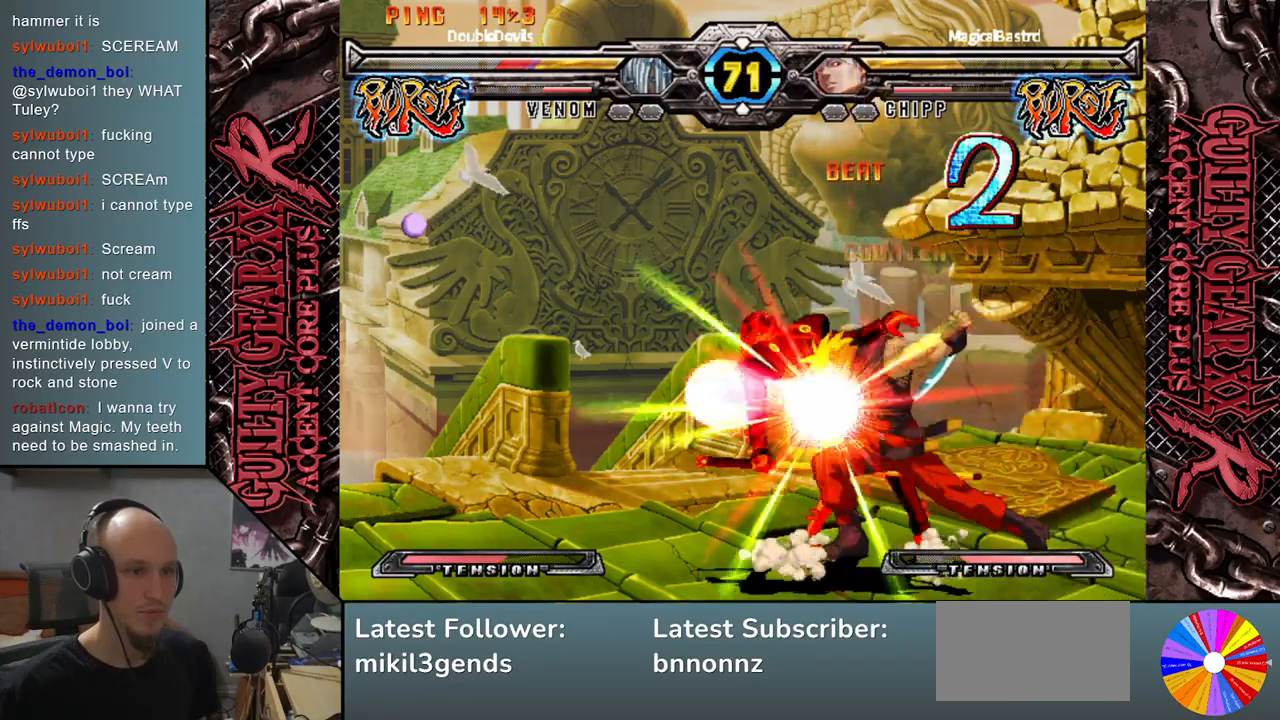
{"buttons": ["CIRCLE", "L2", "R2"], "left_stick": "left", "events": [[17, "left_stick", "left"], [117, "L2", "down"], [133, "R2", "down"], [267, "L2", "up"], [283, "R2", "up"], [417, "L2", "down"], [433, "CIRCLE", "down"], [433, "R2", "down"]]}
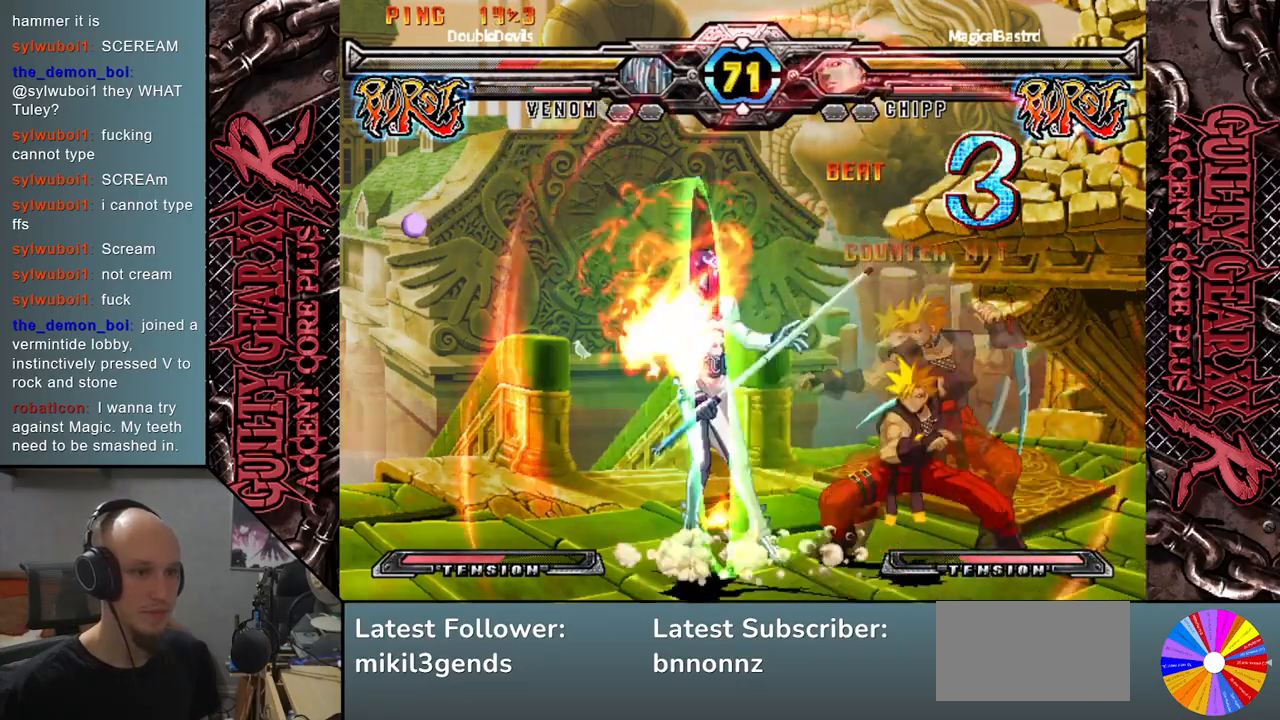
{"buttons": [], "left_stick": "left", "events": [[67, "R2", "up"], [83, "L2", "up"], [117, "CIRCLE", "up"], [217, "L2", "down"], [233, "CIRCLE", "down"], [233, "R2", "down"], [333, "R2", "up"], [367, "CIRCLE", "up"], [367, "L2", "up"]]}
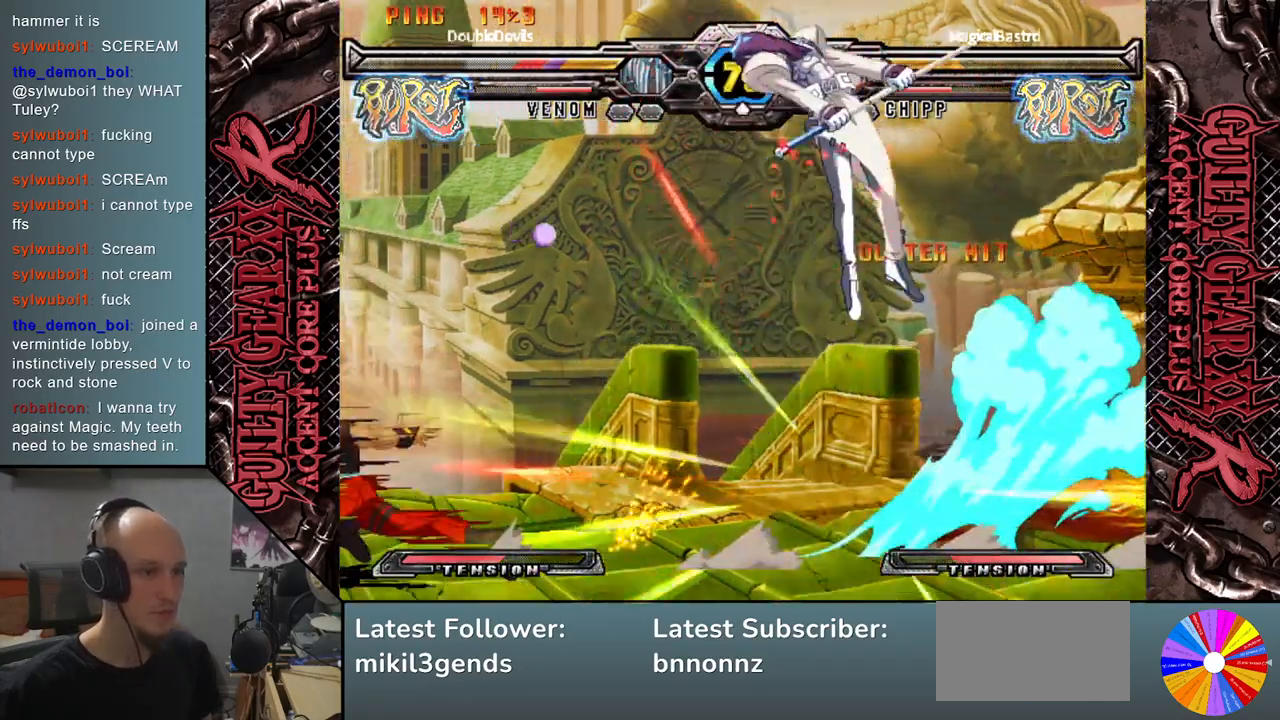
{"buttons": [], "left_stick": "down-left", "events": [[150, "left_stick", "down-left"]]}
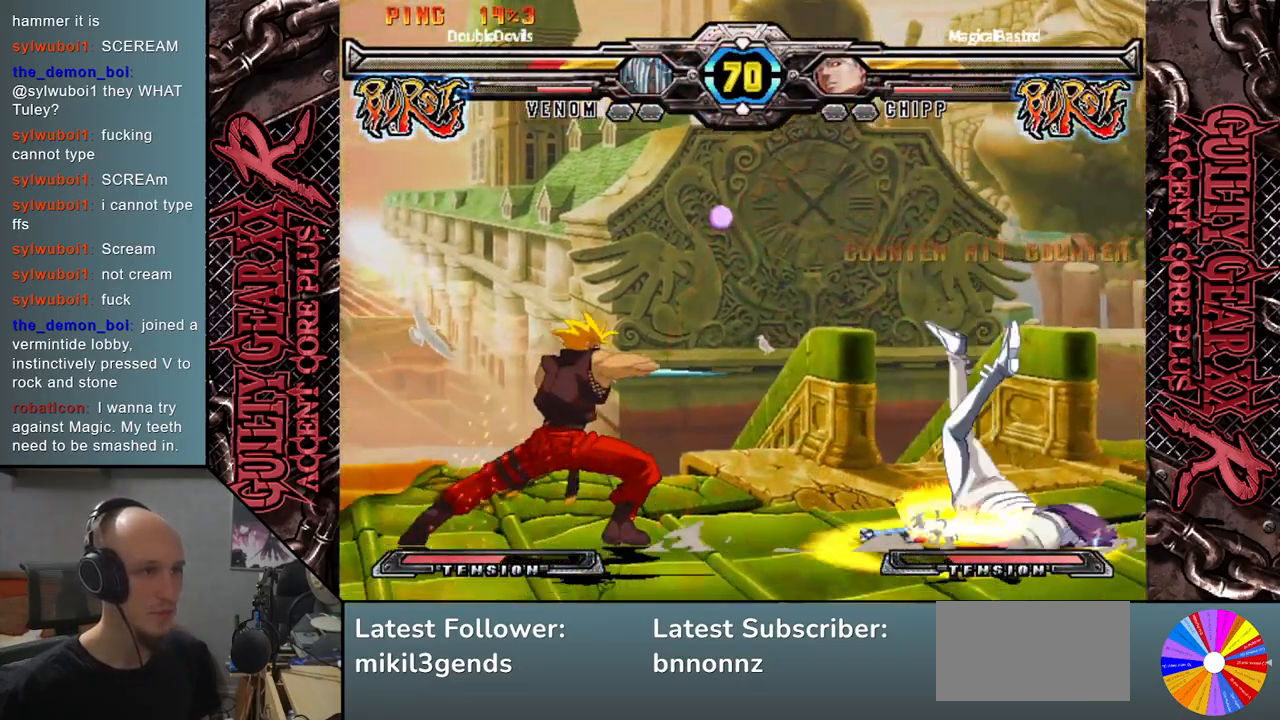
{"buttons": ["CROSS", "CIRCLE"], "left_stick": "center", "events": [[17, "left_stick", "center"], [133, "CIRCLE", "down"], [133, "CROSS", "down"], [217, "CIRCLE", "up"], [217, "CROSS", "up"], [317, "CIRCLE", "down"], [317, "CROSS", "down"], [400, "CIRCLE", "up"], [400, "CROSS", "up"], [500, "CIRCLE", "down"], [500, "CROSS", "down"]]}
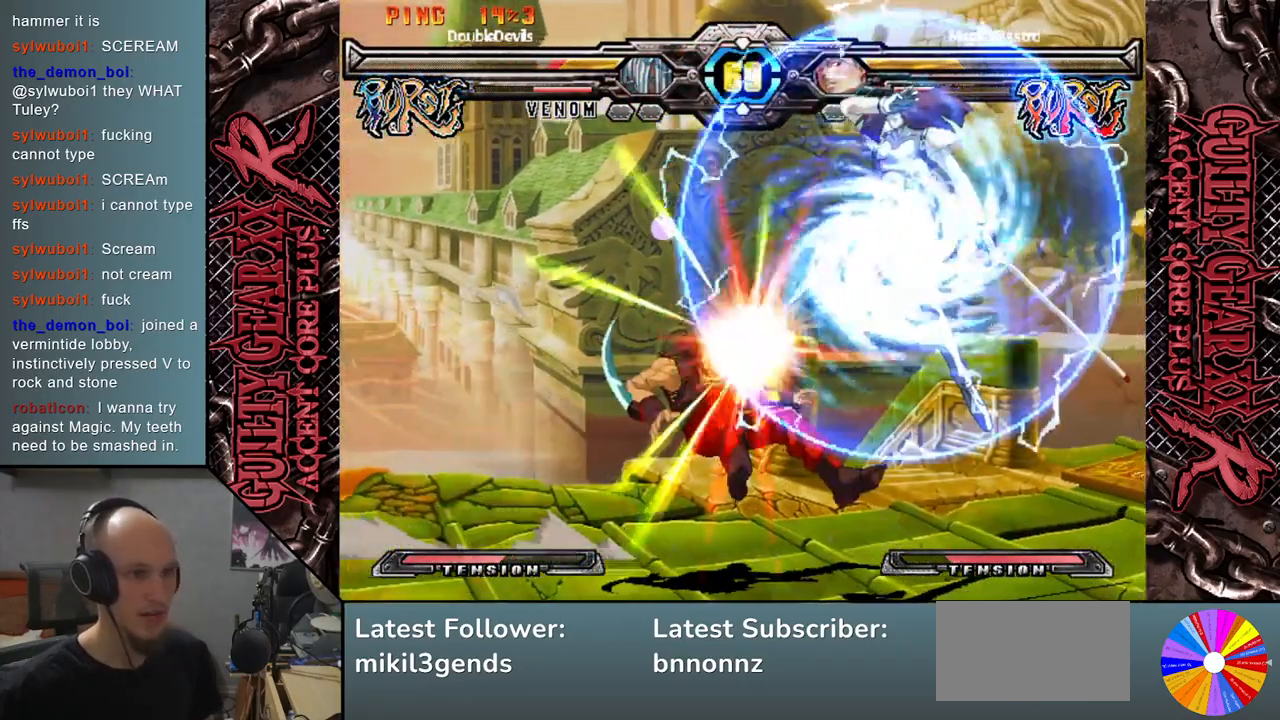
{"buttons": [], "left_stick": "center", "events": [[100, "CIRCLE", "up"], [100, "CROSS", "up"]]}
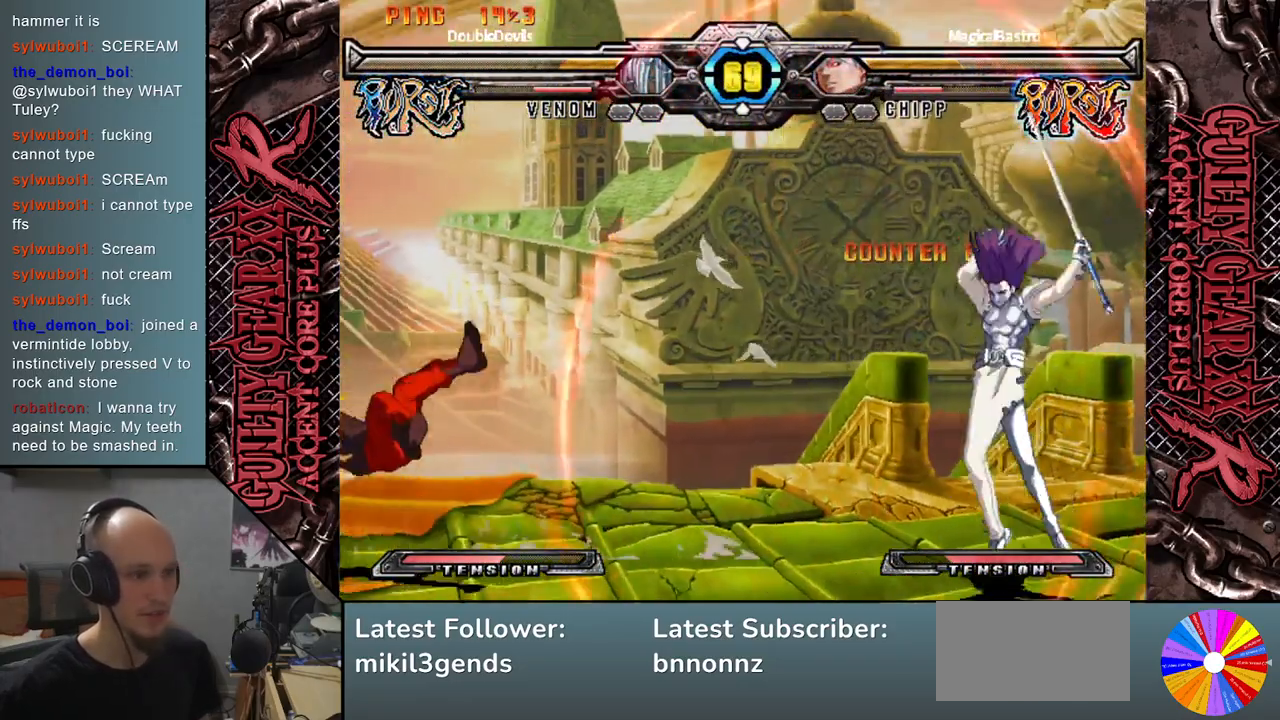
{"buttons": [], "left_stick": "right", "events": [[183, "left_stick", "left"], [317, "left_stick", "down"], [417, "left_stick", "right"]]}
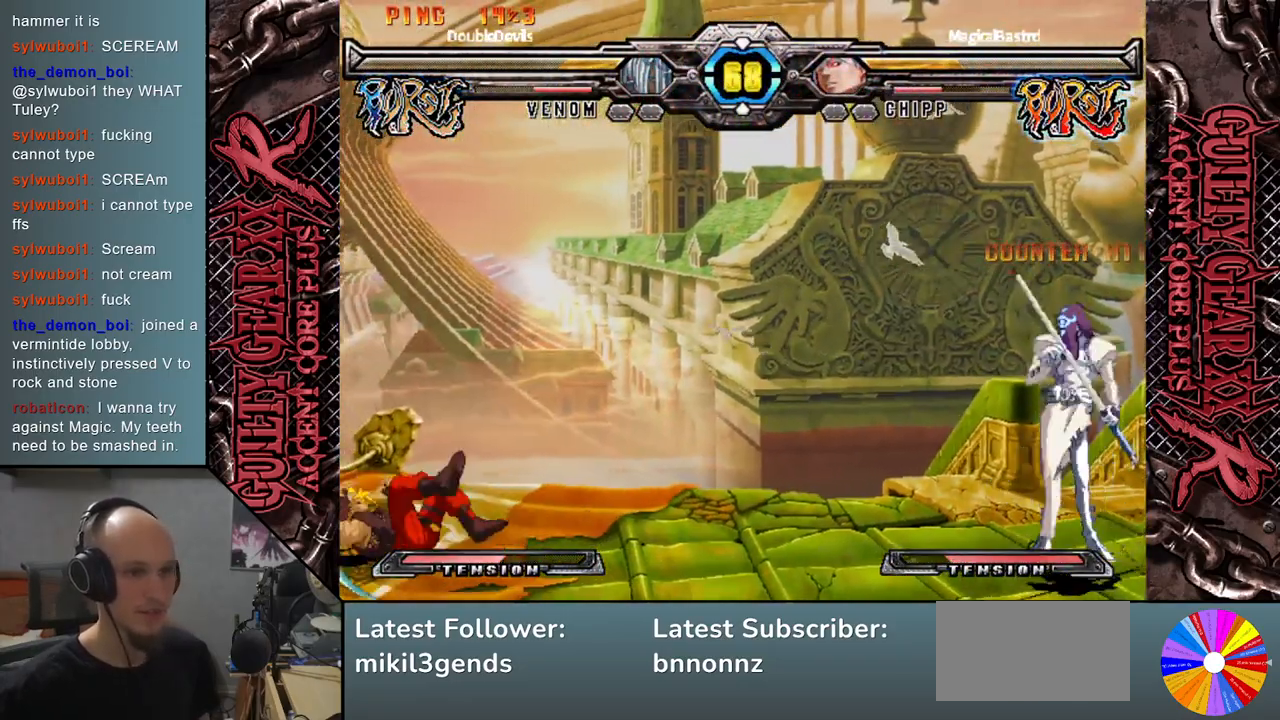
{"buttons": [], "left_stick": "right", "events": [[217, "left_stick", "center"], [333, "left_stick", "left"], [433, "left_stick", "down"], [483, "left_stick", "right"]]}
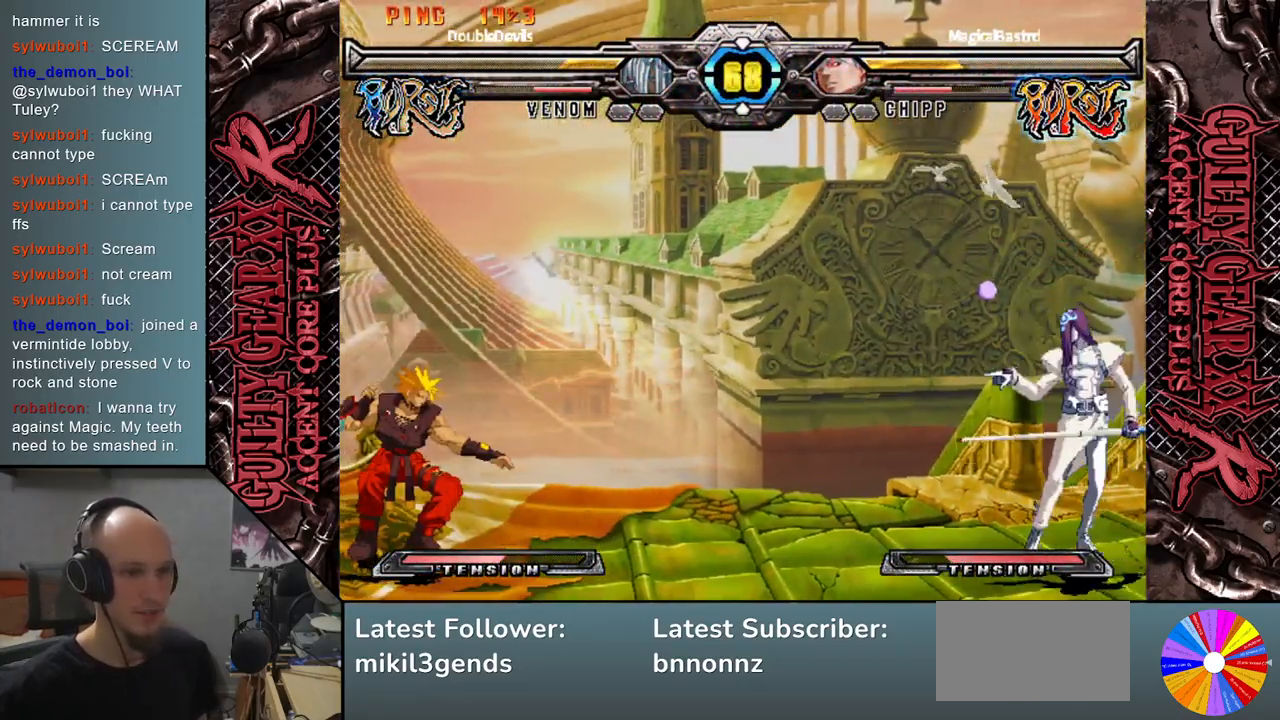
{"buttons": [], "left_stick": "center", "events": [[100, "left_stick", "down"], [167, "left_stick", "down-right"], [450, "left_stick", "center"]]}
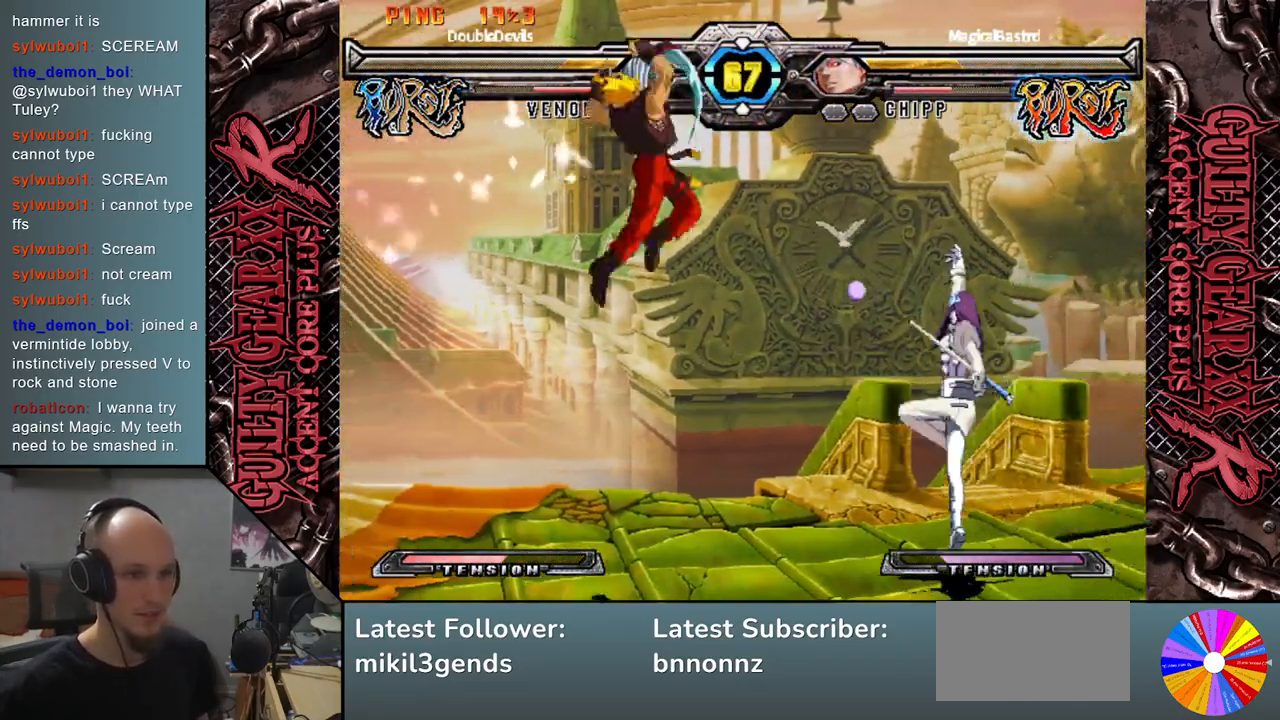
{"buttons": [], "left_stick": "left", "events": [[417, "CIRCLE", "down"], [483, "CIRCLE", "up"], [483, "left_stick", "left"]]}
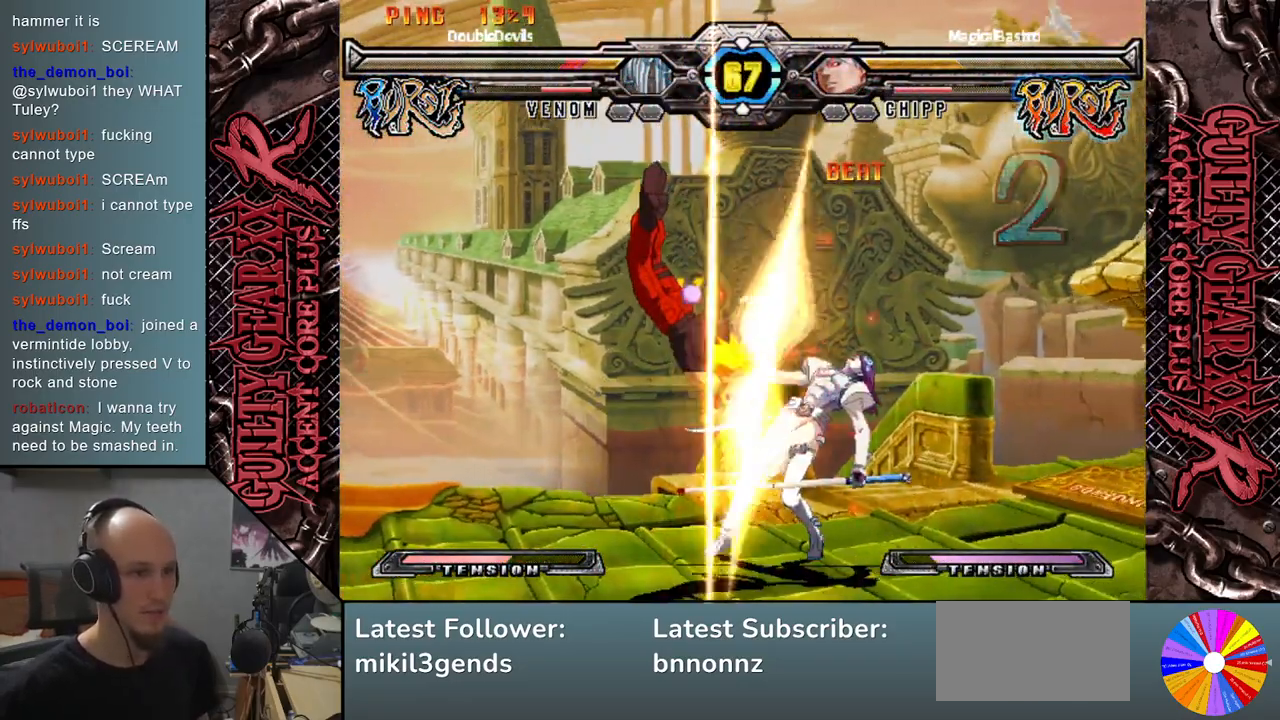
{"buttons": [], "left_stick": "down-right", "events": [[83, "CIRCLE", "down"], [133, "CIRCLE", "up"], [150, "left_stick", "down-left"], [217, "CIRCLE", "down"], [300, "CIRCLE", "up"], [400, "CIRCLE", "down"], [433, "left_stick", "down-right"], [500, "CIRCLE", "up"]]}
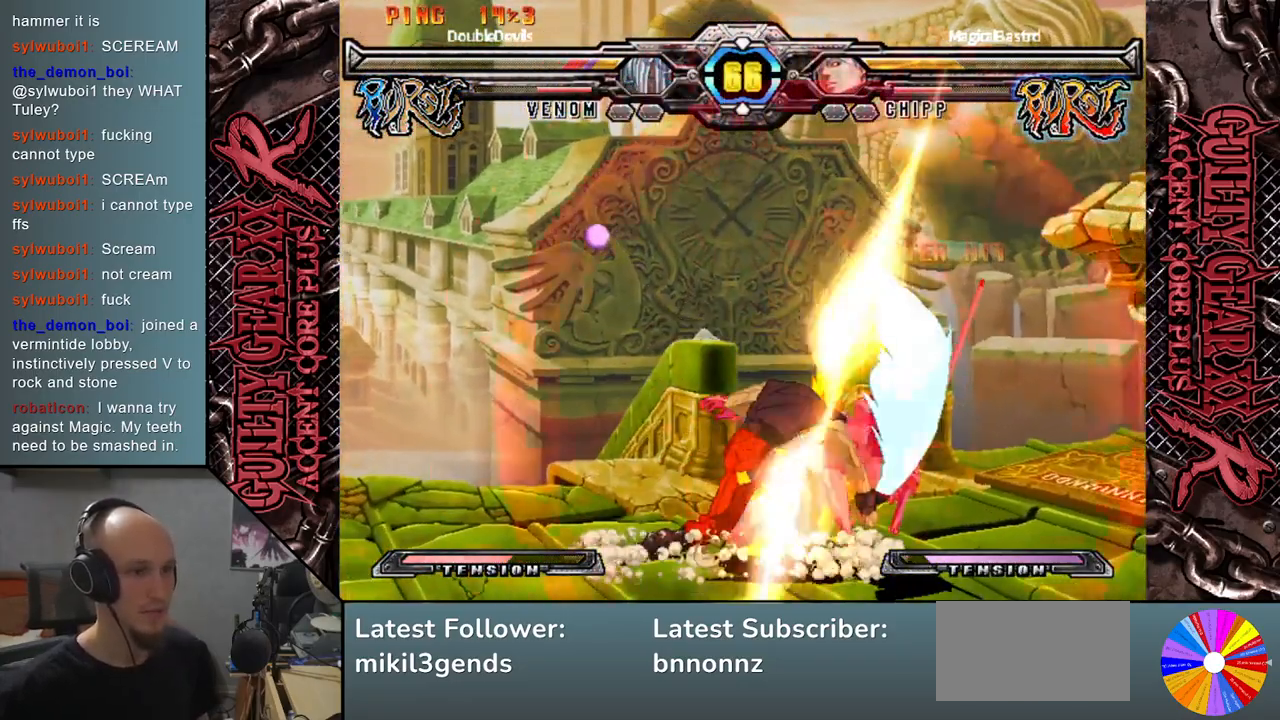
{"buttons": ["CIRCLE", "L2", "R2"], "left_stick": "down-right", "events": [[67, "left_stick", "right"], [317, "left_stick", "down-right"], [500, "CIRCLE", "down"], [500, "L2", "down"], [500, "R2", "down"]]}
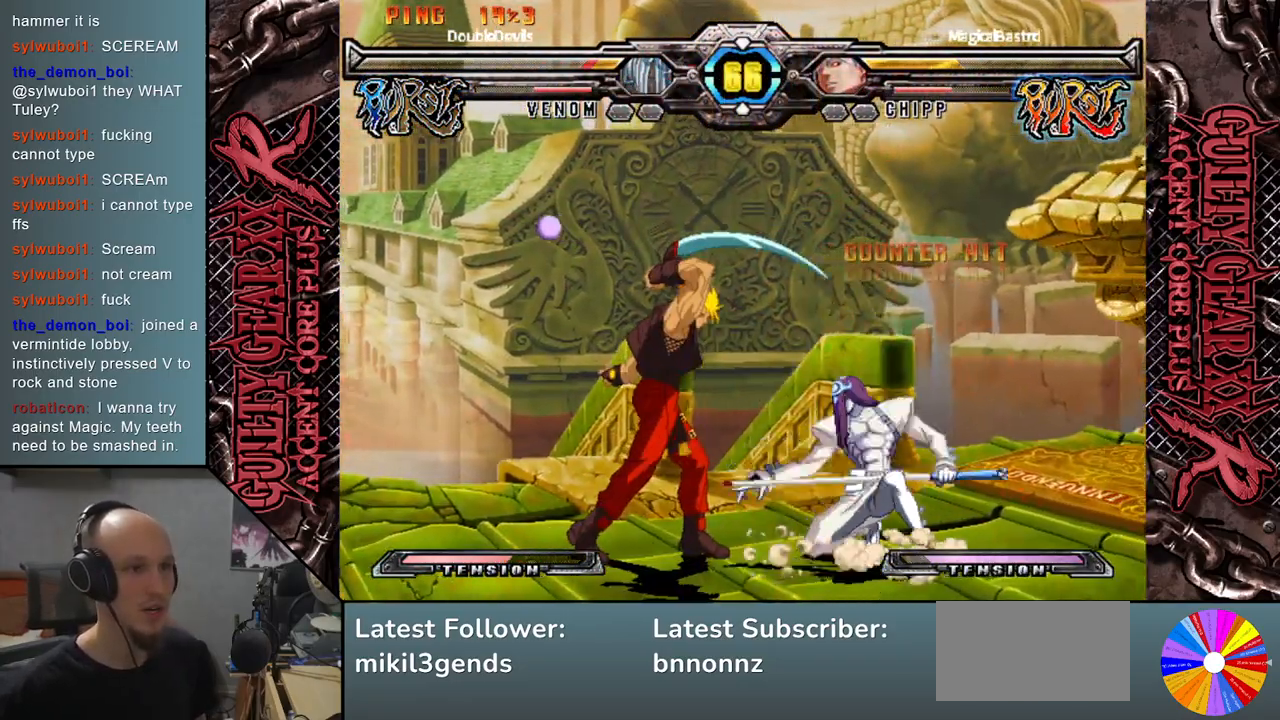
{"buttons": ["R2"], "left_stick": "down", "events": [[133, "R2", "up"], [150, "CIRCLE", "up"], [183, "L2", "up"], [400, "left_stick", "down"], [467, "R2", "down"]]}
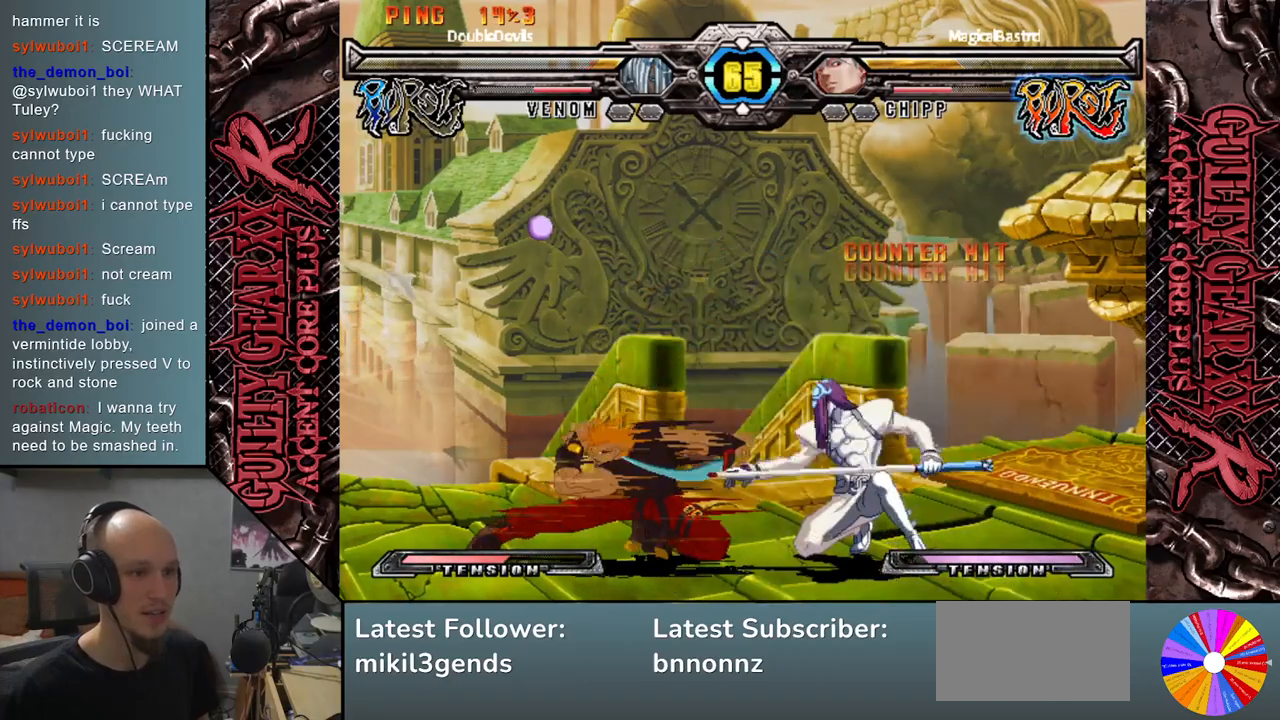
{"buttons": ["L2"], "left_stick": "down", "events": [[50, "left_stick", "down-right"], [83, "R2", "up"], [233, "L2", "down"], [267, "left_stick", "left"], [317, "L2", "up"], [433, "L2", "down"], [450, "left_stick", "down"]]}
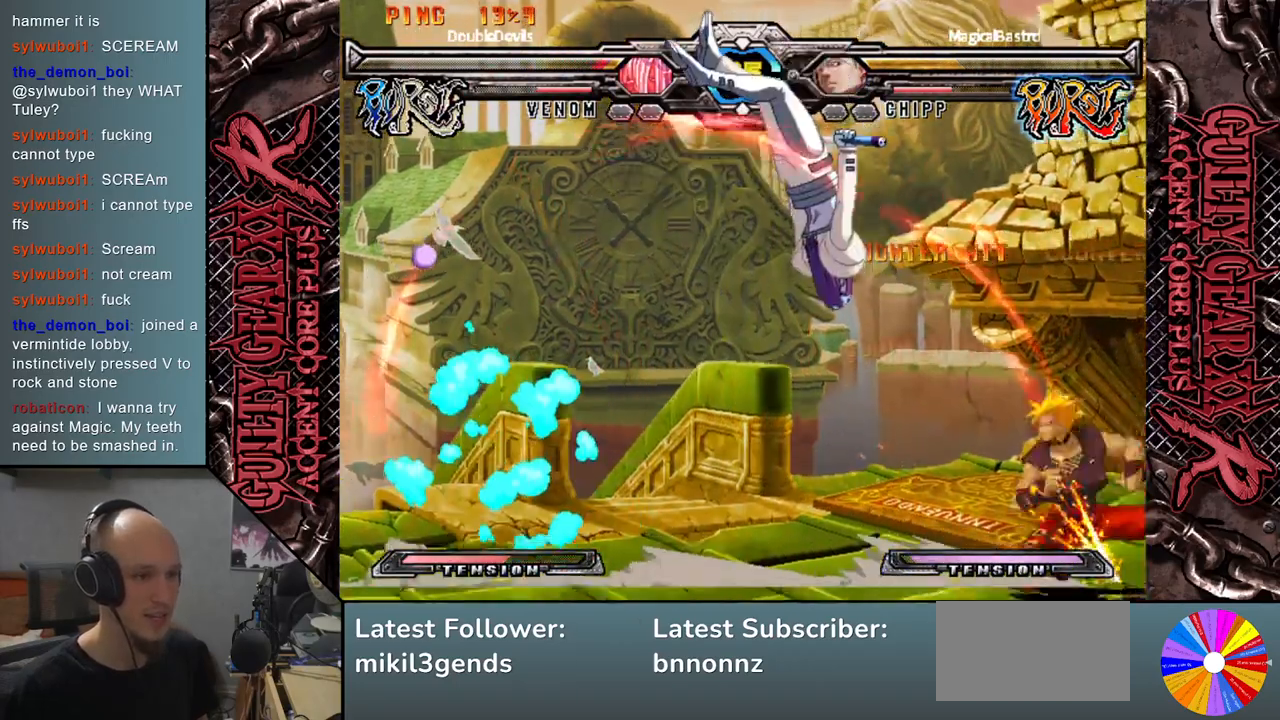
{"buttons": ["CIRCLE", "L2", "R2"], "left_stick": "left", "events": [[33, "L2", "up"], [33, "left_stick", "left"], [183, "L2", "down"], [200, "R2", "down"], [267, "CIRCLE", "down"], [300, "R2", "up"], [317, "L2", "up"], [333, "CIRCLE", "up"], [433, "L2", "down"], [433, "R2", "down"], [450, "CIRCLE", "down"]]}
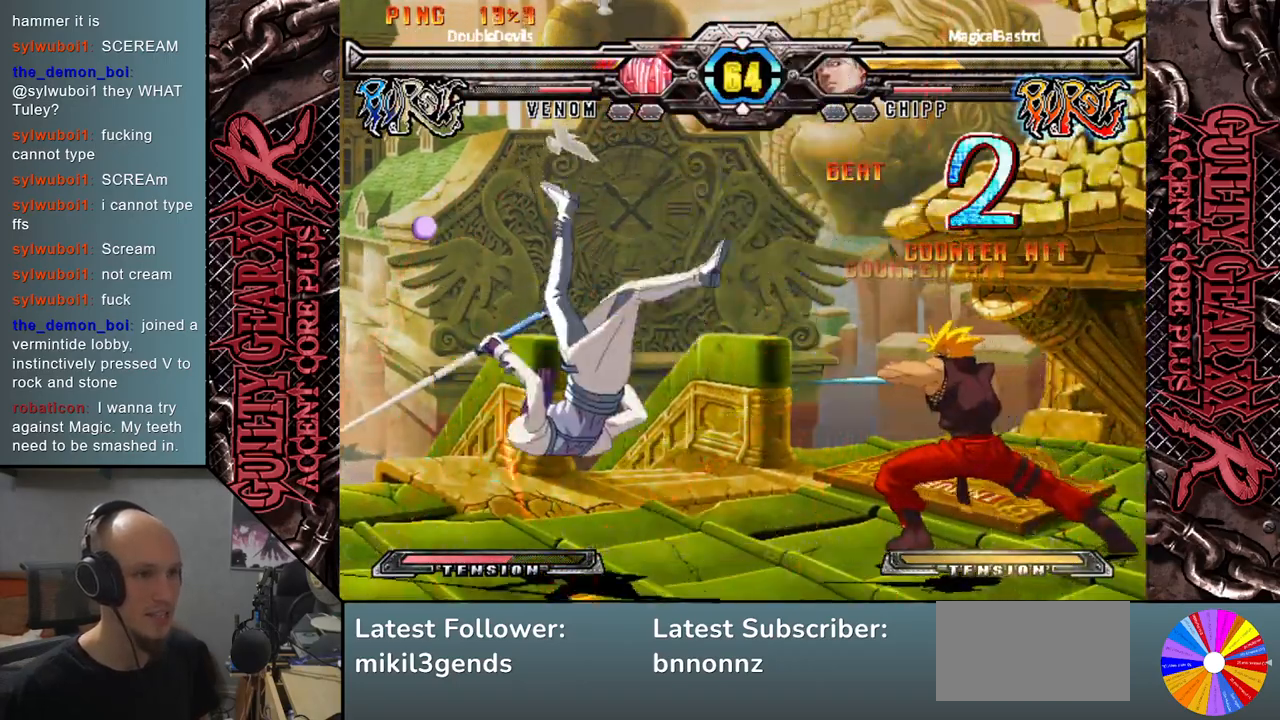
{"buttons": [], "left_stick": "left", "events": [[33, "R2", "up"], [50, "L2", "up"], [83, "CIRCLE", "up"], [150, "L2", "down"], [200, "R2", "down"], [217, "CIRCLE", "down"], [283, "L2", "up"], [283, "R2", "up"], [333, "CIRCLE", "up"]]}
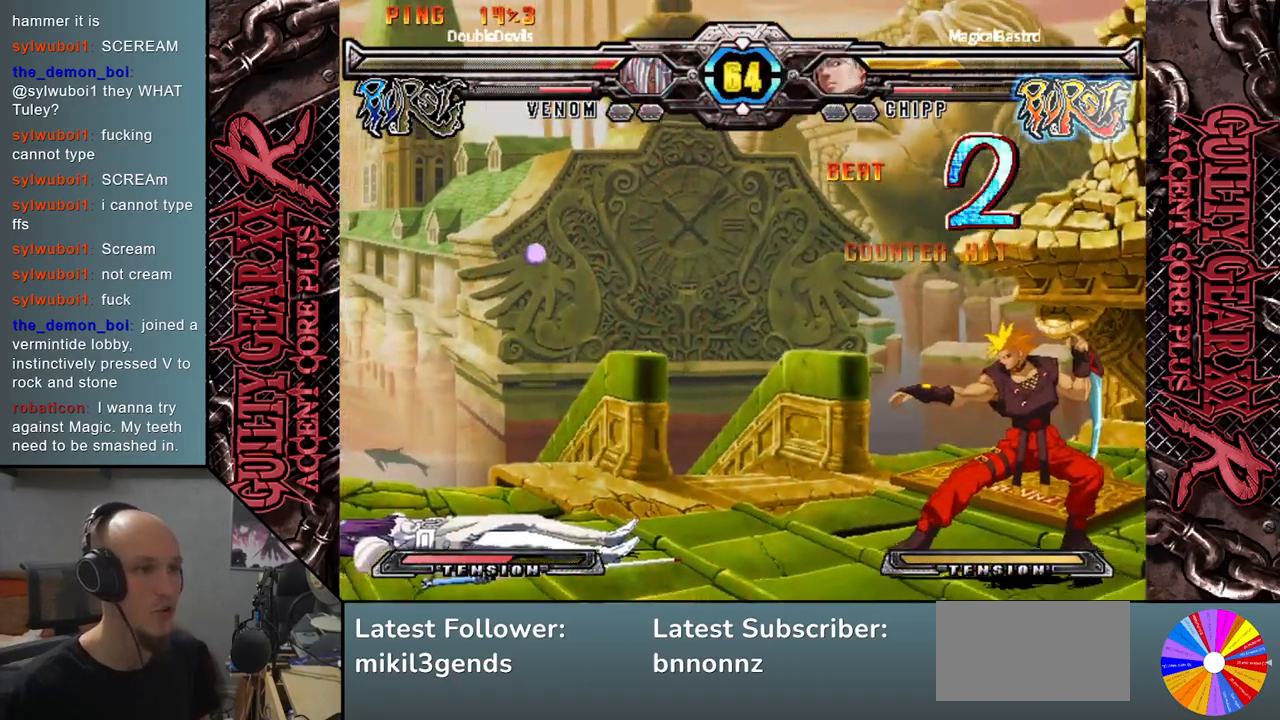
{"buttons": ["CIRCLE"], "left_stick": "left", "events": [[483, "CIRCLE", "down"]]}
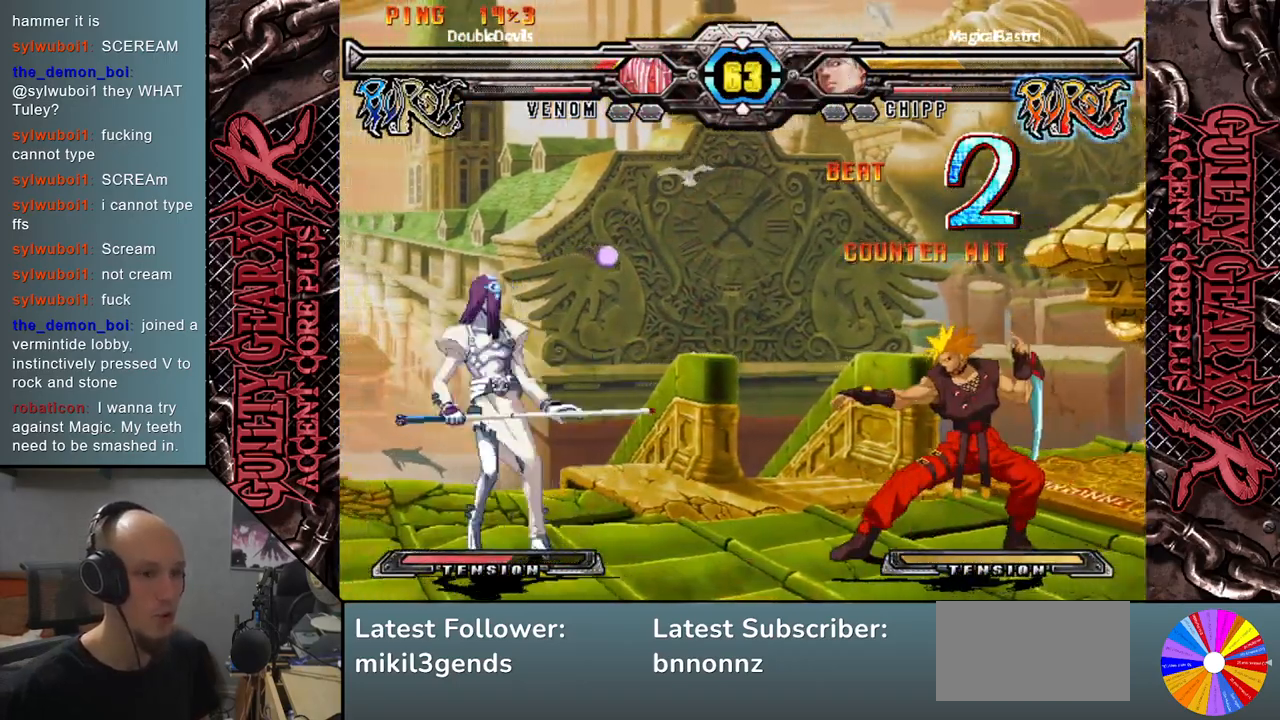
{"buttons": [], "left_stick": "down-left", "events": [[50, "CIRCLE", "up"], [150, "CIRCLE", "down"], [217, "CIRCLE", "up"], [250, "left_stick", "down-left"]]}
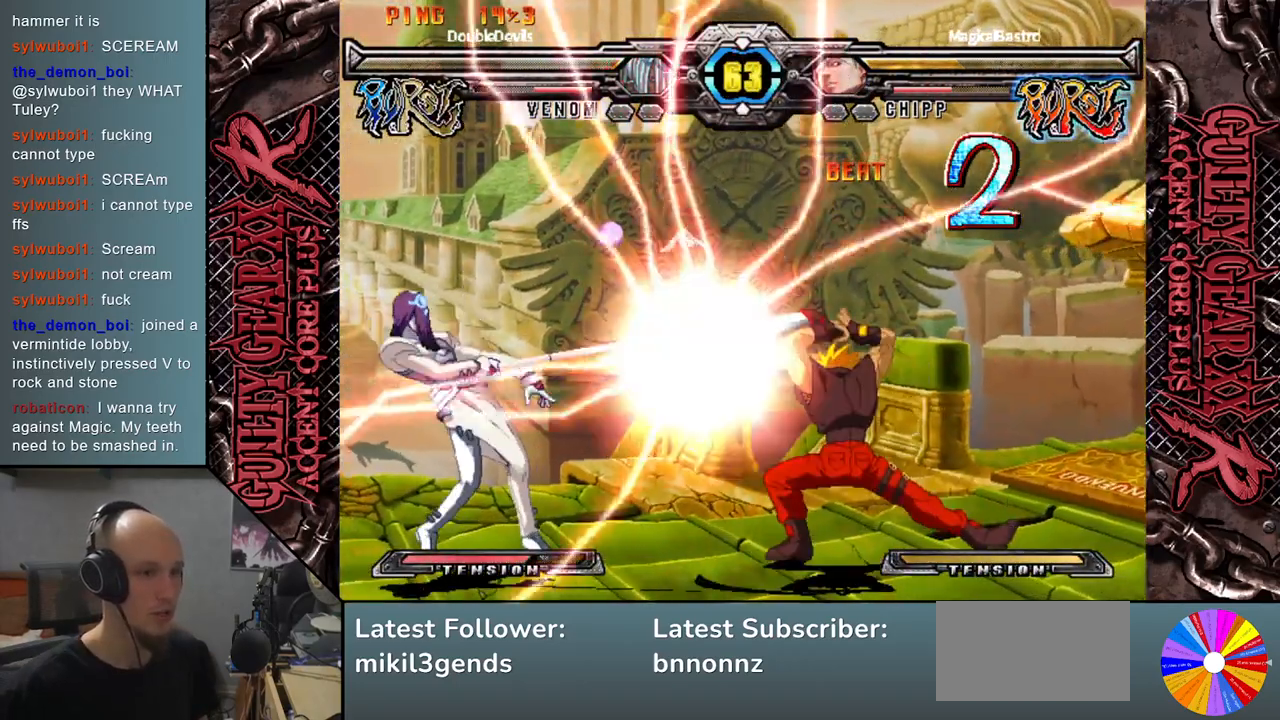
{"buttons": ["CIRCLE"], "left_stick": "down-left", "events": [[283, "CIRCLE", "down"], [350, "CIRCLE", "up"], [433, "CIRCLE", "down"]]}
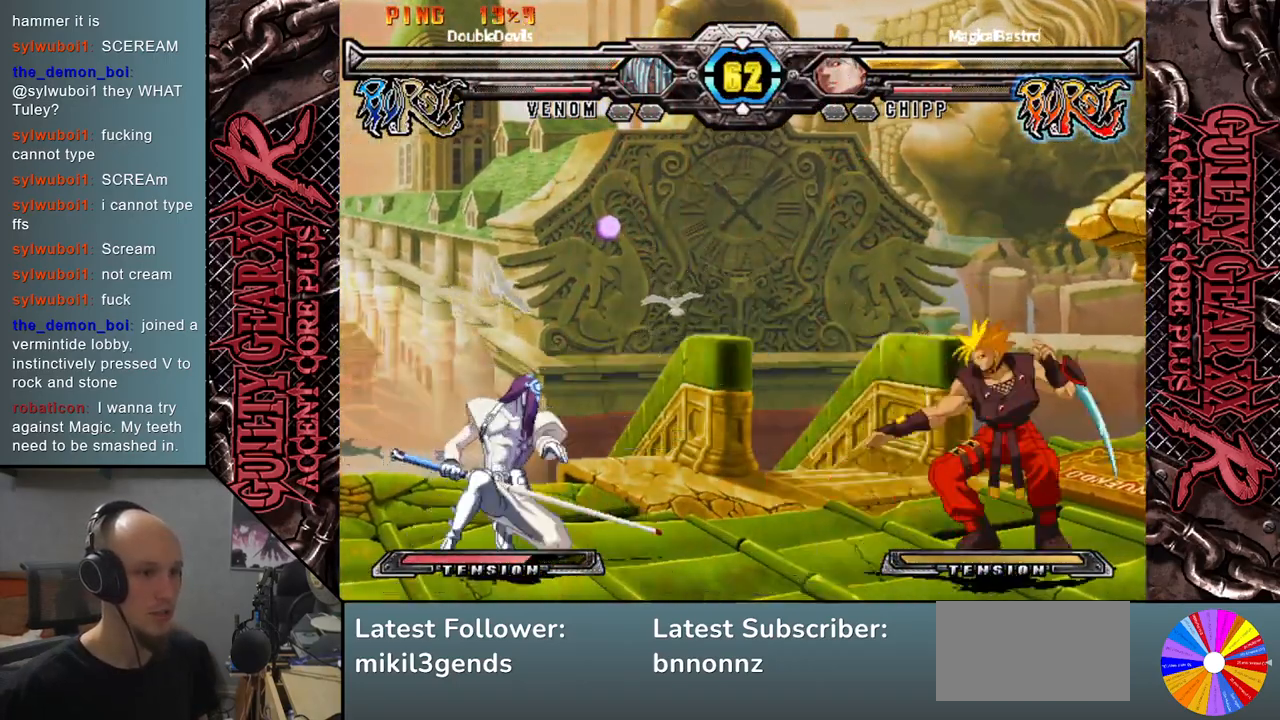
{"buttons": [], "left_stick": "left", "events": [[17, "CIRCLE", "up"], [100, "CIRCLE", "down"], [183, "CIRCLE", "up"], [367, "left_stick", "left"]]}